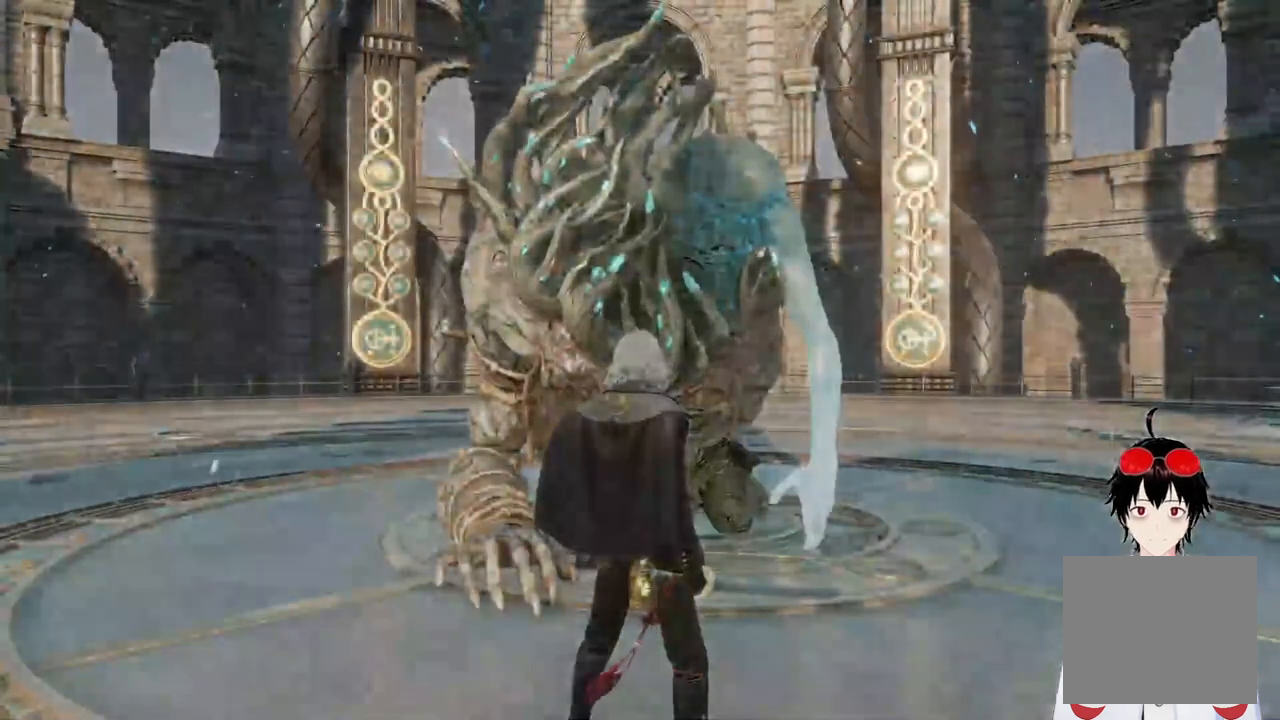
Gameplay with a controller (PlayStation layout); each line is a JSON object with the inputs held at the frame after it. "events" lists button and stick changes between this image and that frame as [ms after this image, input, new state], when the widget could be followed in between.
{"buttons": [], "left_stick": "center", "right_stick": "center", "events": [[150, "right_stick", "down"], [317, "right_stick", "center"]]}
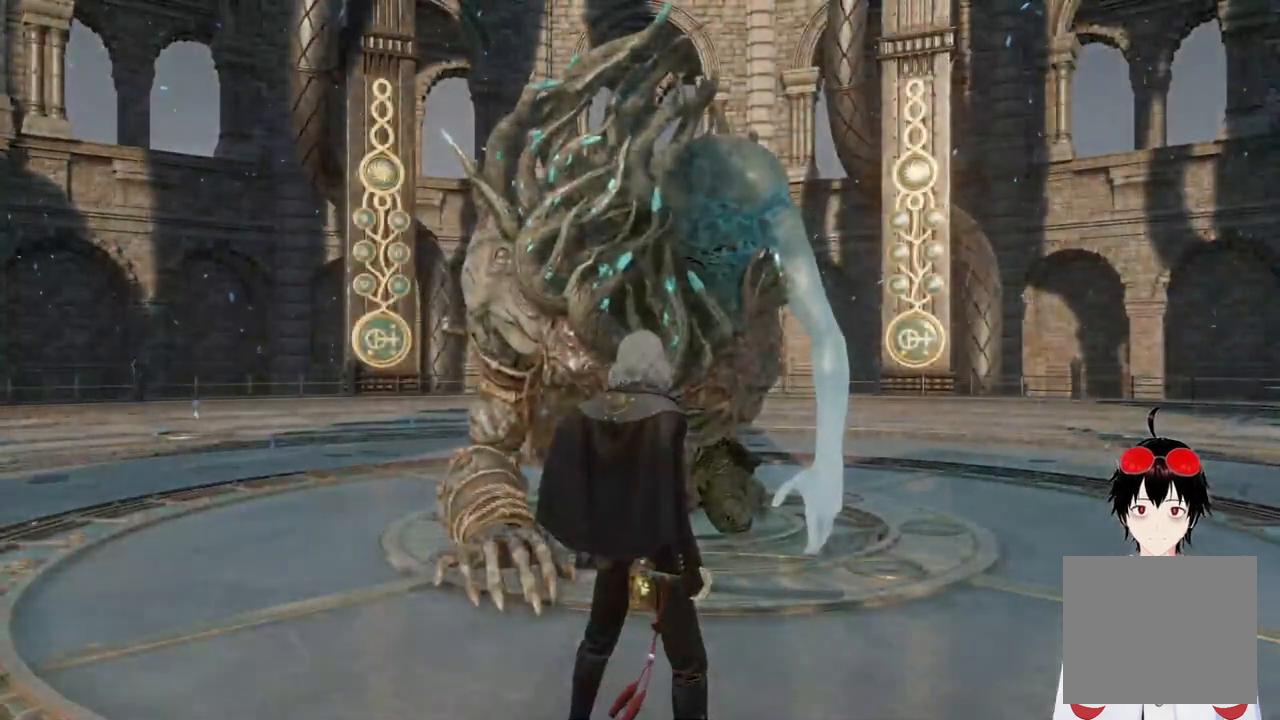
{"buttons": [], "left_stick": "center", "right_stick": "center", "events": [[67, "right_stick", "down"], [217, "right_stick", "center"]]}
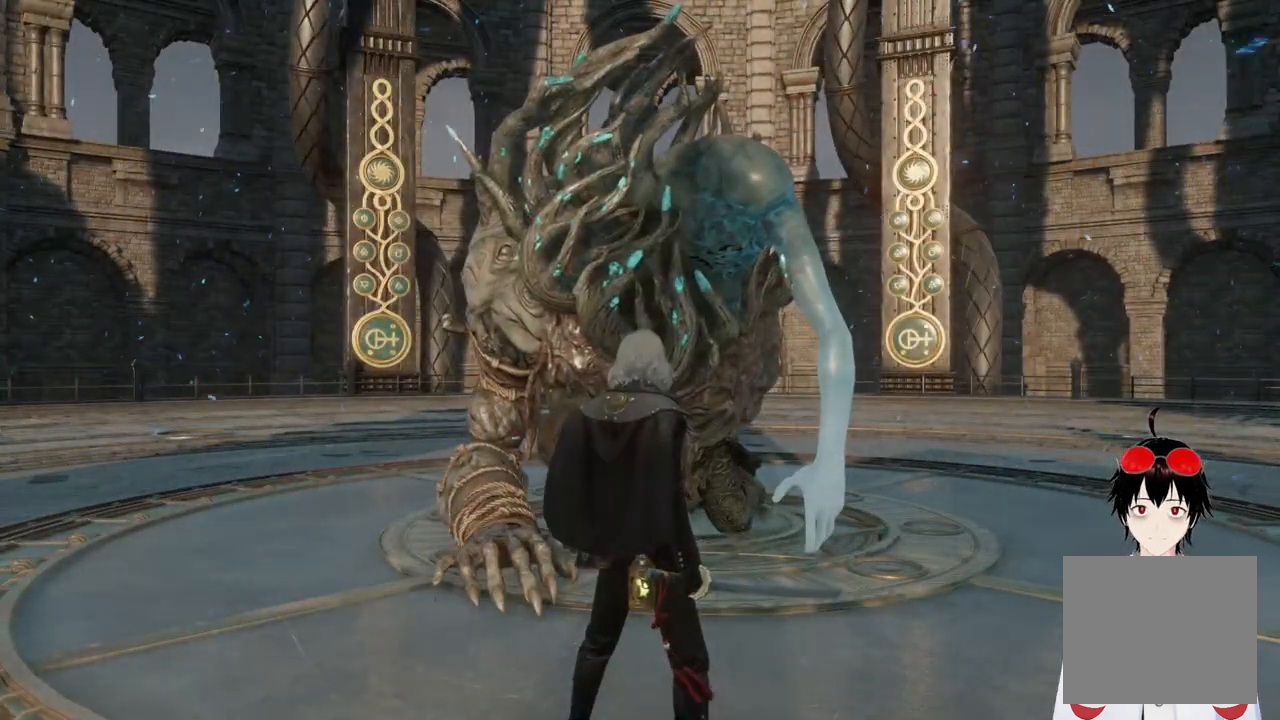
{"buttons": [], "left_stick": "center", "right_stick": "down", "events": [[383, "right_stick", "down"]]}
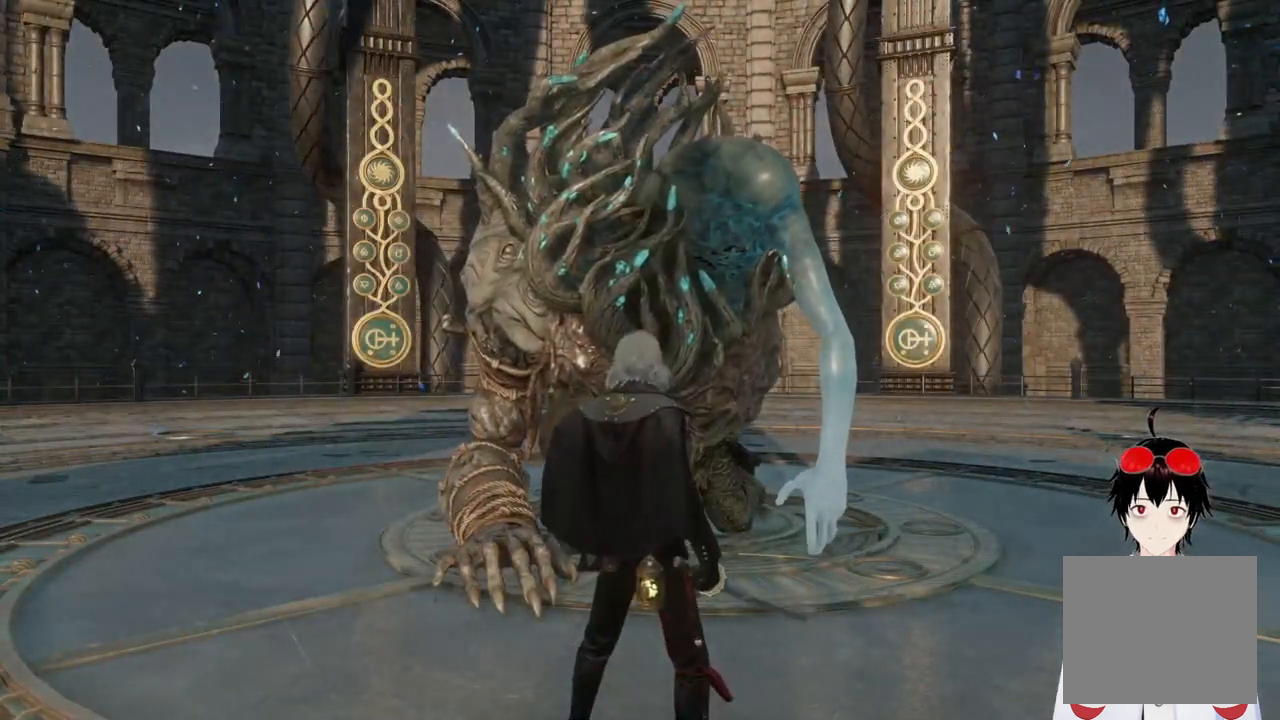
{"buttons": [], "left_stick": "center", "right_stick": "center", "events": [[50, "right_stick", "center"]]}
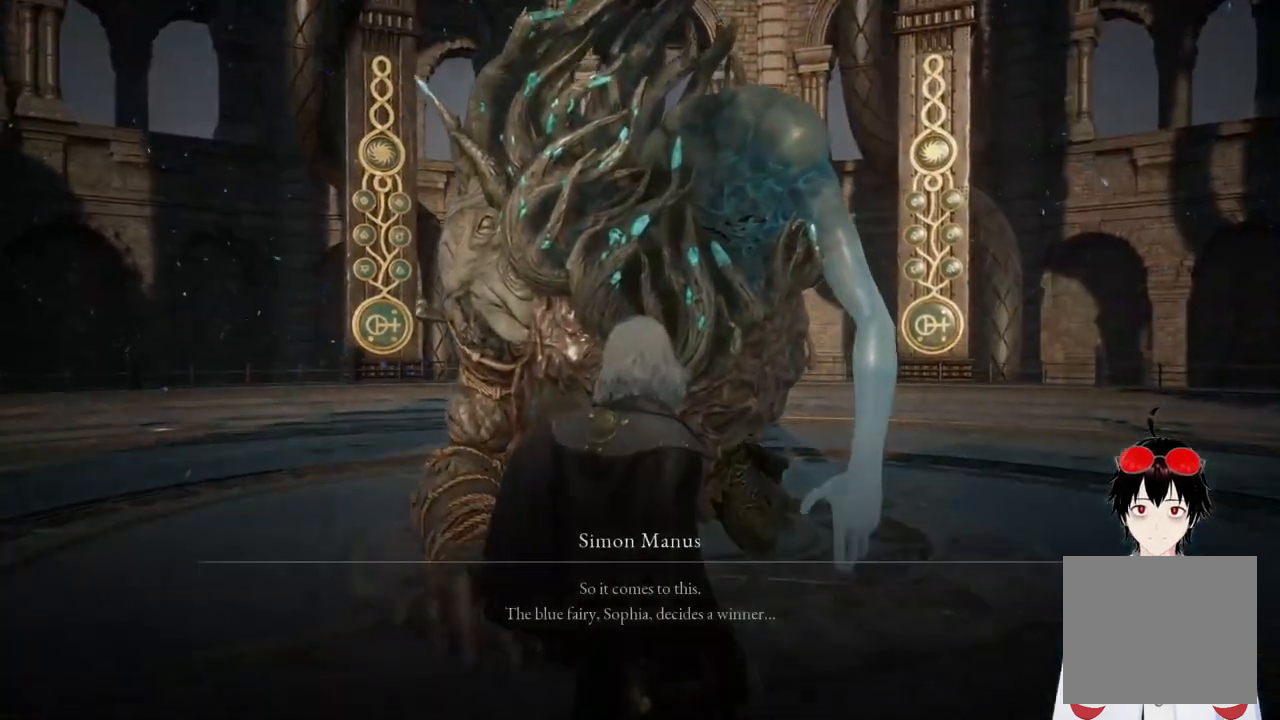
{"buttons": [], "left_stick": "center", "right_stick": "center", "events": []}
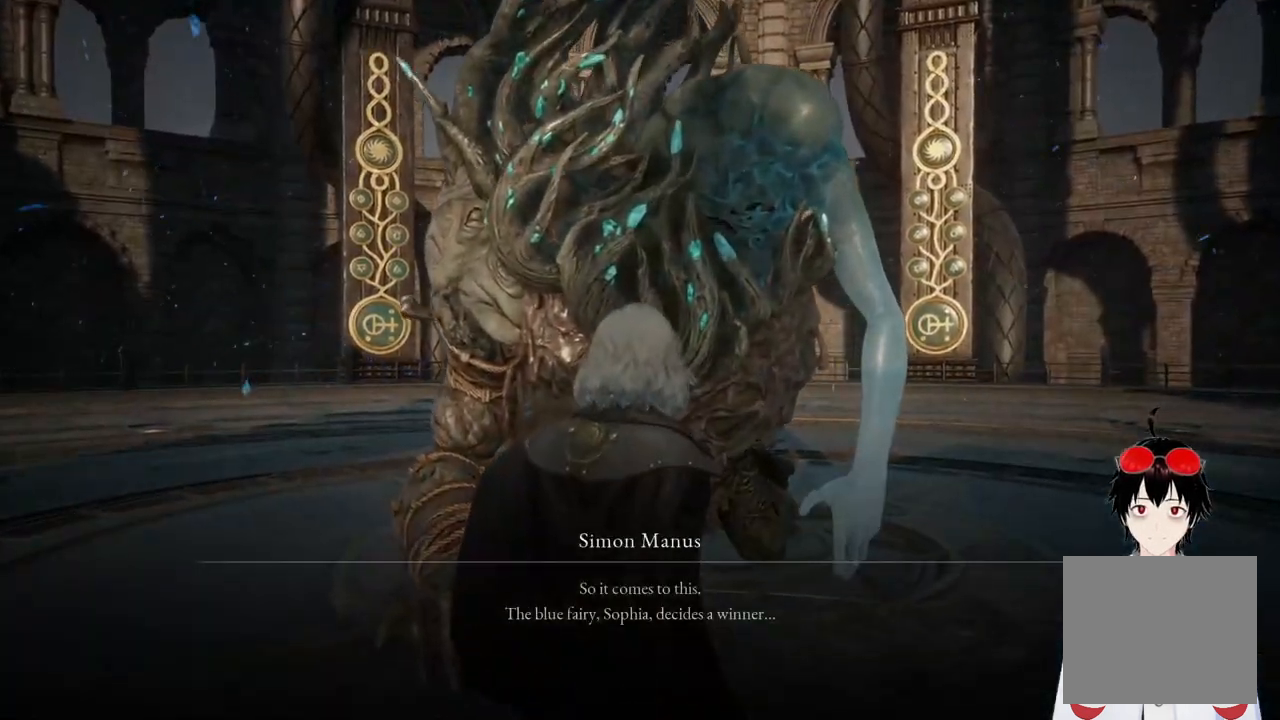
{"buttons": [], "left_stick": "center", "right_stick": "center", "events": [[83, "right_stick", "down-right"], [283, "right_stick", "center"]]}
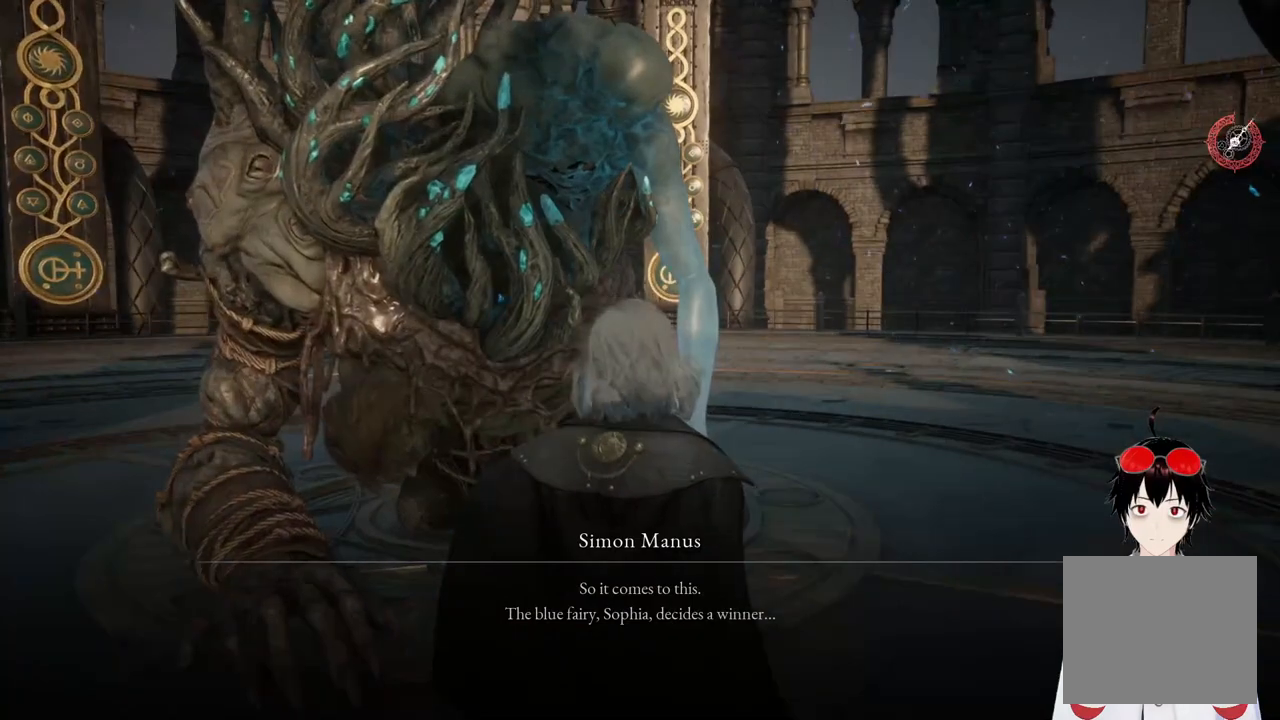
{"buttons": [], "left_stick": "center", "right_stick": "center", "events": [[200, "right_stick", "down-left"], [267, "right_stick", "center"]]}
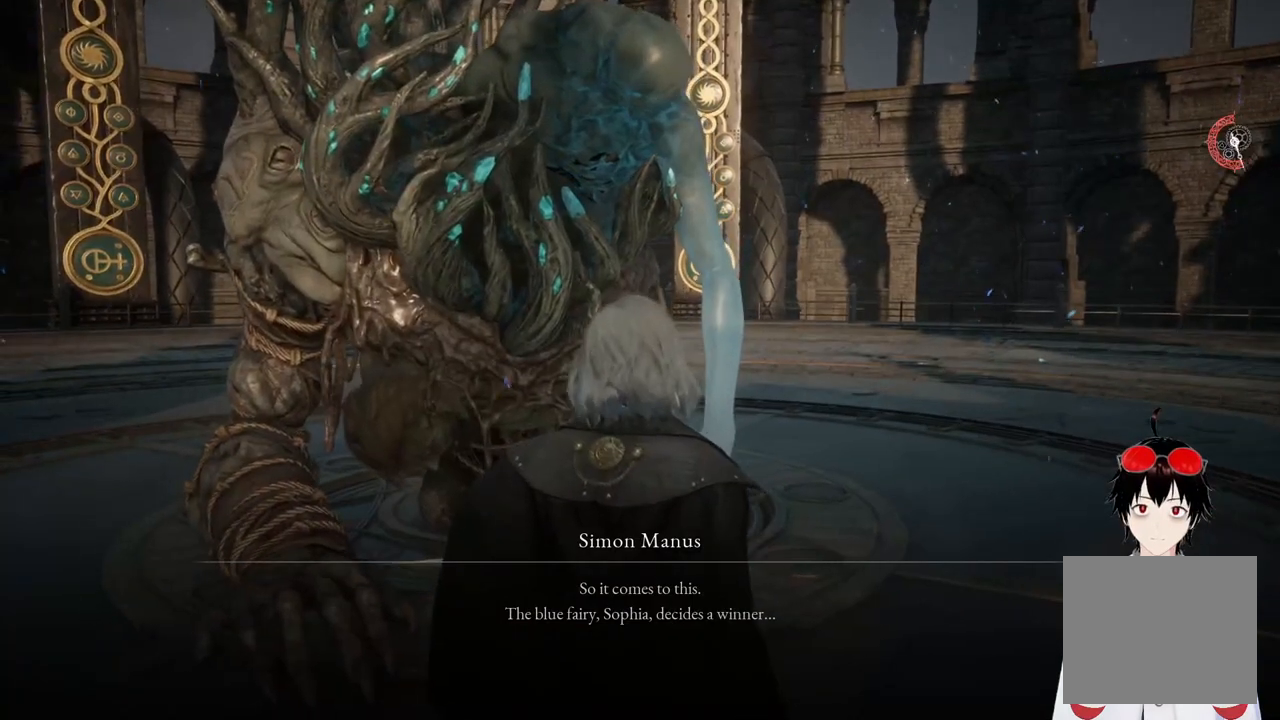
{"buttons": [], "left_stick": "center", "right_stick": "center", "events": [[217, "right_stick", "down-left"], [367, "right_stick", "center"]]}